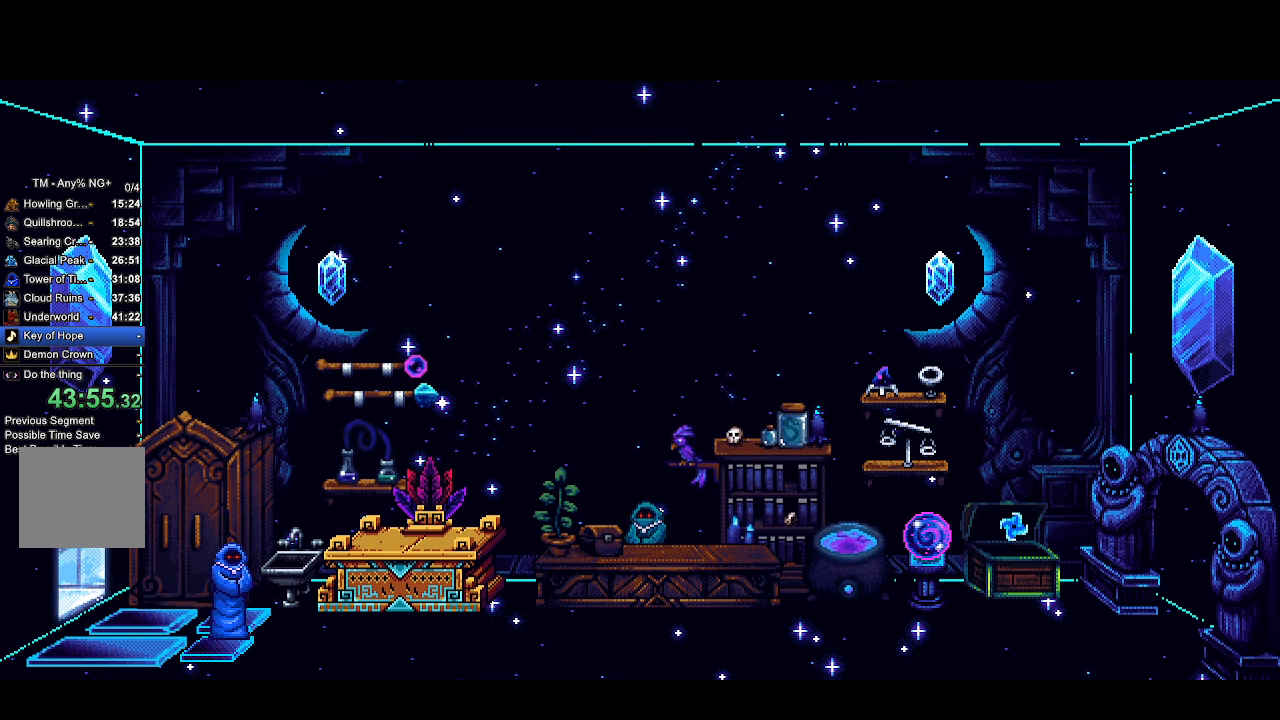
Gameplay with a controller (PlayStation layout); each line is a JSON object with the inputs held at the frame after it (dt_ms = milliseconds from this image to that frame). "events" lists button and stick changes between this image and that frame as [ms after this image, input, new state], when the widget could be followed in between. Not read: R1.
{"dt_ms": 500, "buttons": ["CROSS", "R2"], "left_stick": "center", "right_stick": "center", "events": []}
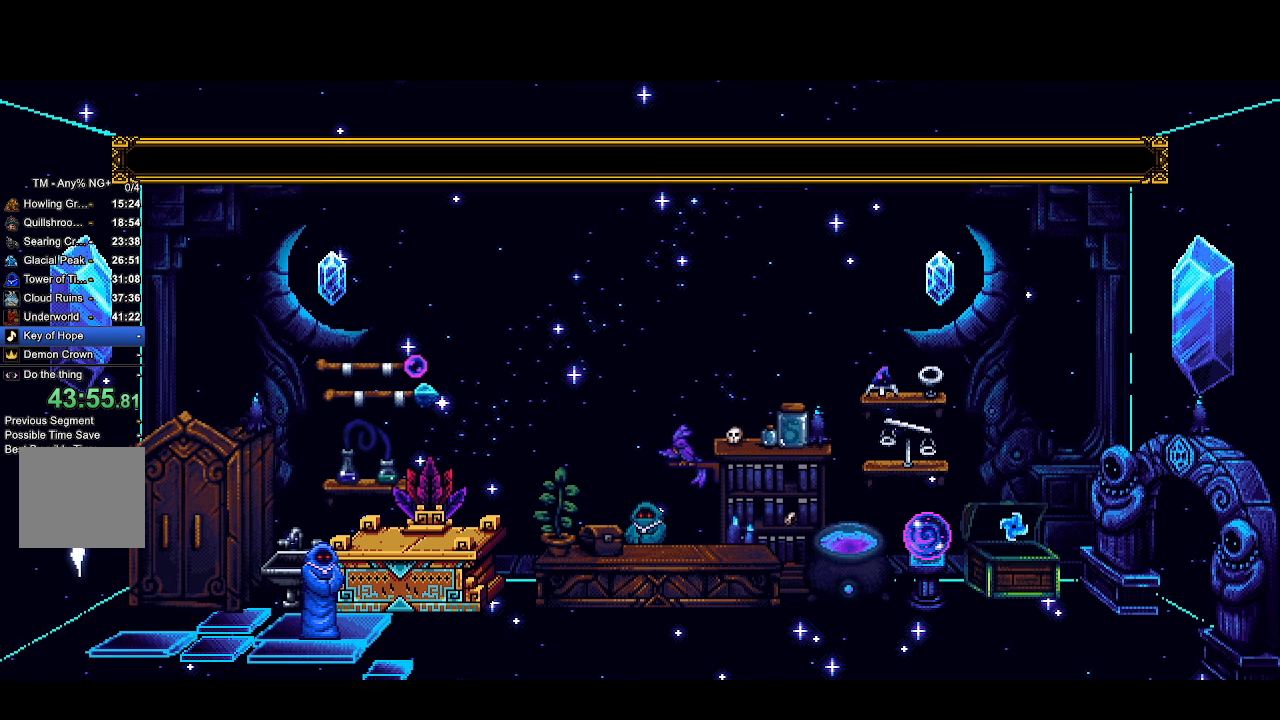
{"dt_ms": 500, "buttons": ["CROSS", "R2"], "left_stick": "center", "right_stick": "center", "events": []}
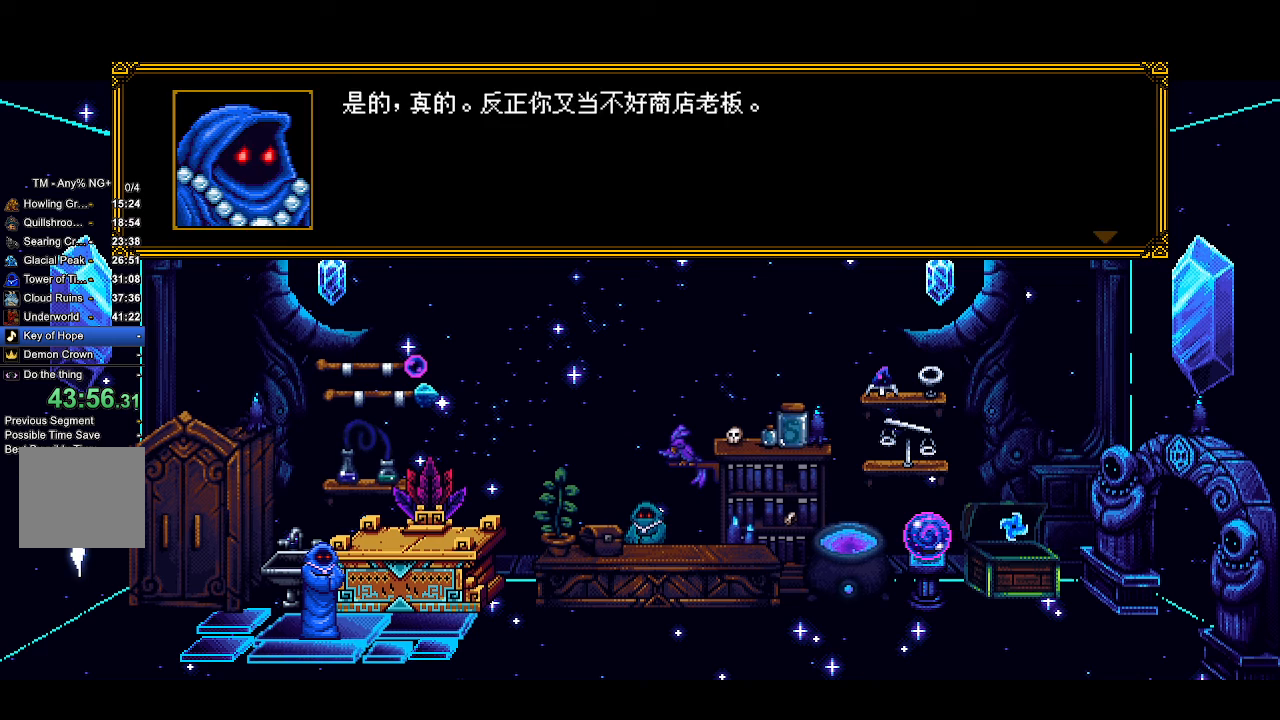
{"dt_ms": 500, "buttons": ["CROSS", "R2"], "left_stick": "center", "right_stick": "center", "events": []}
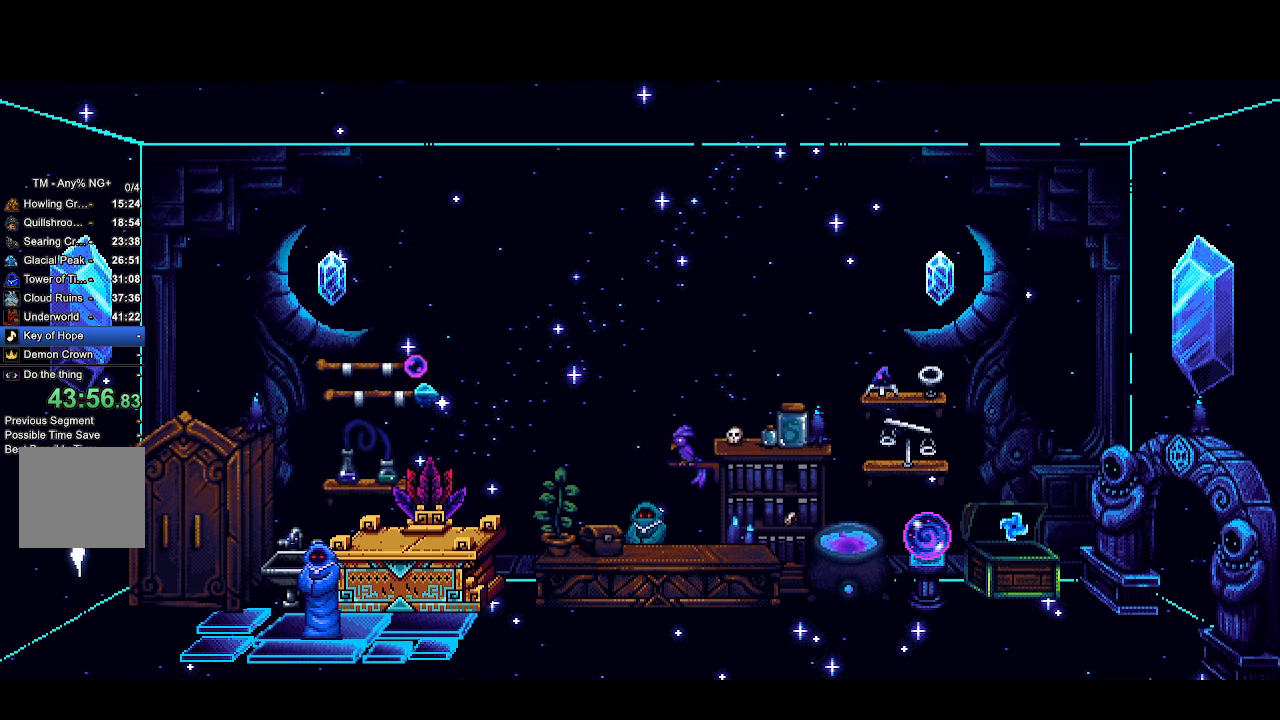
{"dt_ms": 500, "buttons": ["CROSS", "R2"], "left_stick": "center", "right_stick": "center", "events": [[267, "START", "down"], [333, "START", "up"]]}
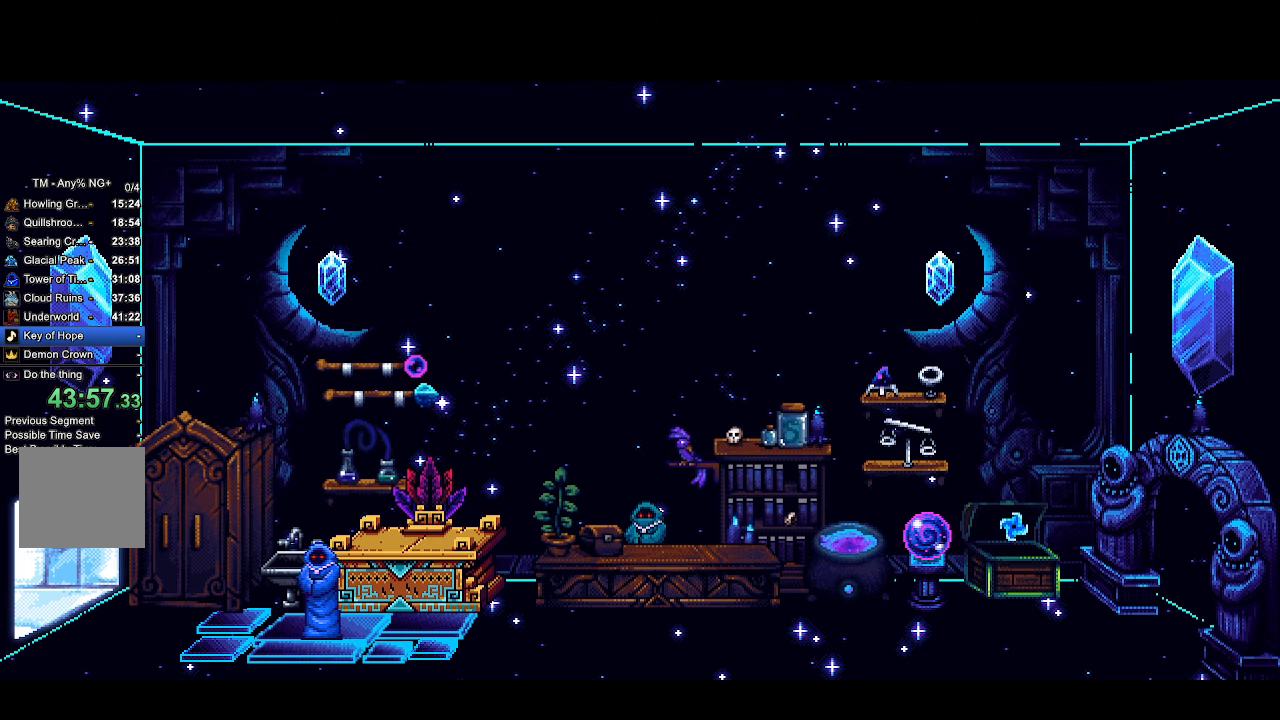
{"dt_ms": 500, "buttons": ["CROSS", "R2"], "left_stick": "center", "right_stick": "center", "events": []}
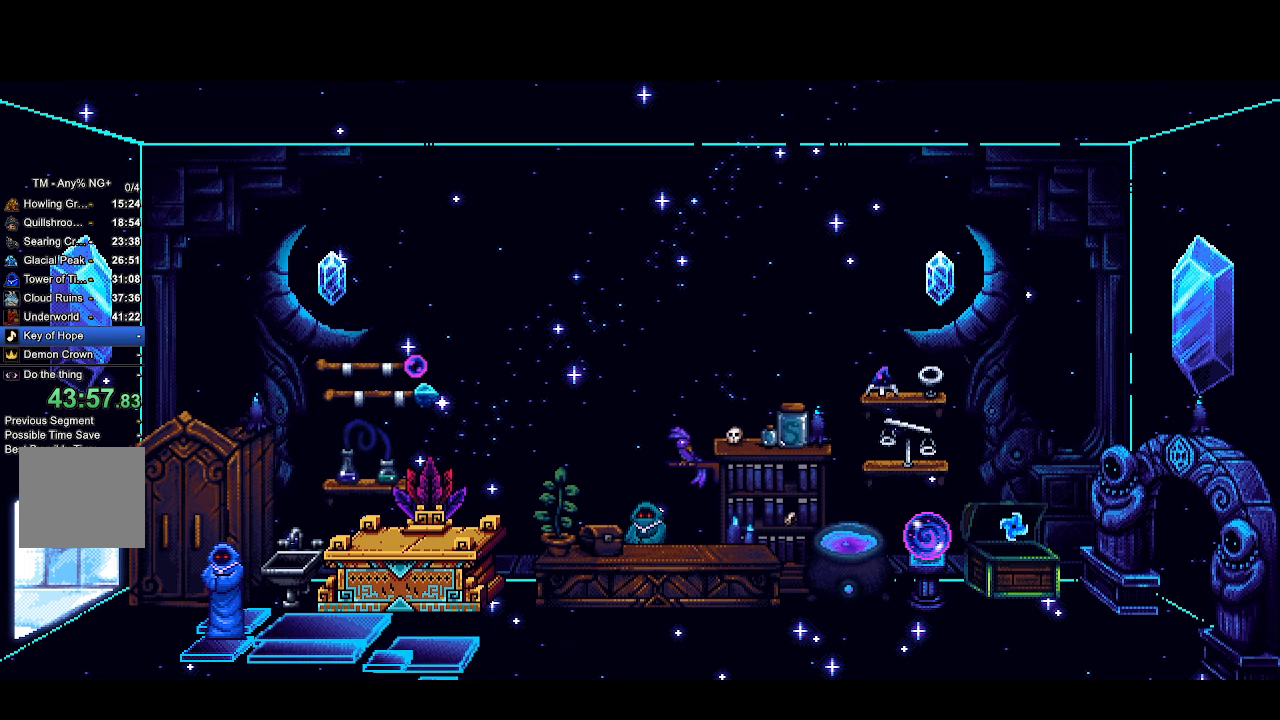
{"dt_ms": 500, "buttons": ["CROSS", "R2"], "left_stick": "center", "right_stick": "center", "events": []}
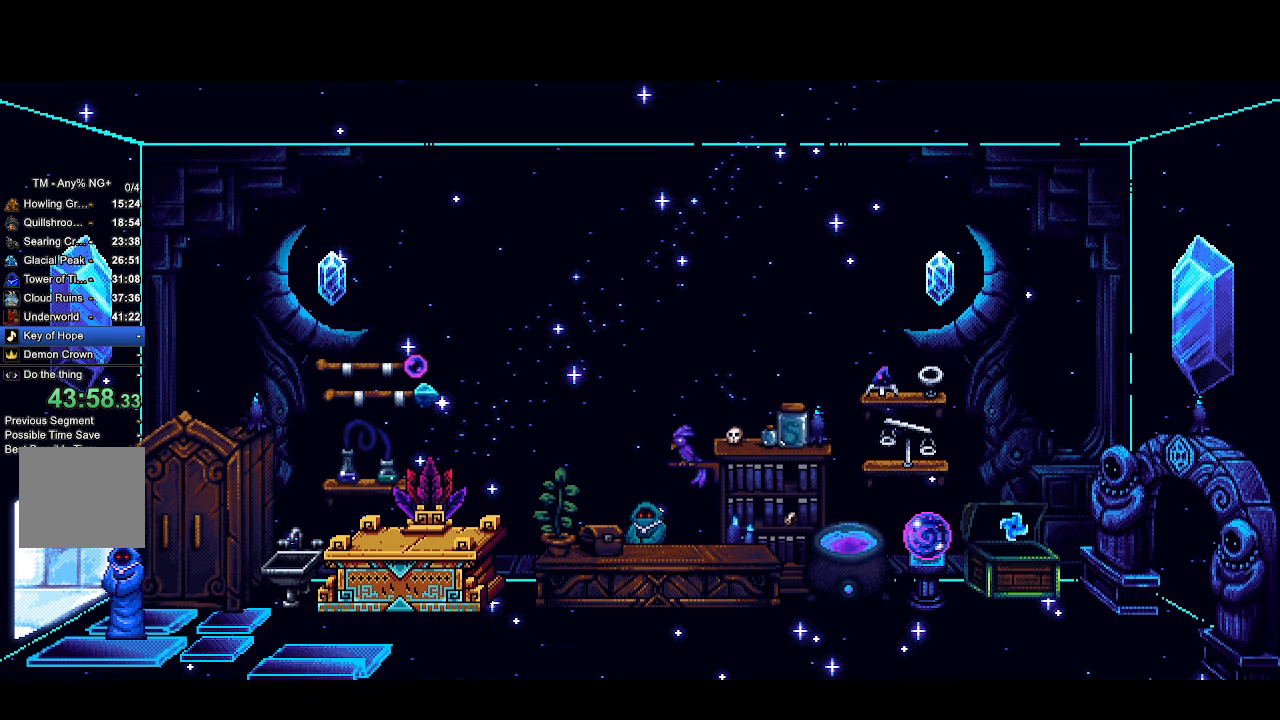
{"dt_ms": 500, "buttons": ["CROSS", "R2"], "left_stick": "center", "right_stick": "center", "events": []}
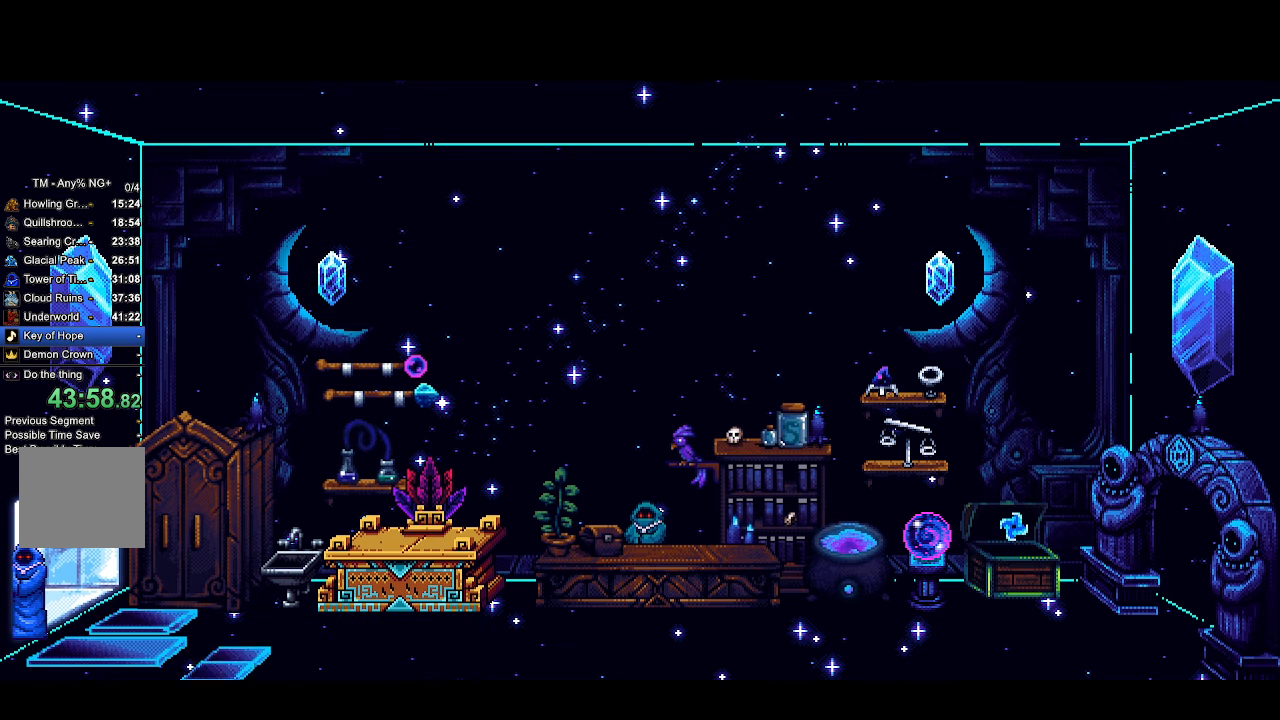
{"dt_ms": 500, "buttons": ["CROSS", "R2"], "left_stick": "center", "right_stick": "center", "events": []}
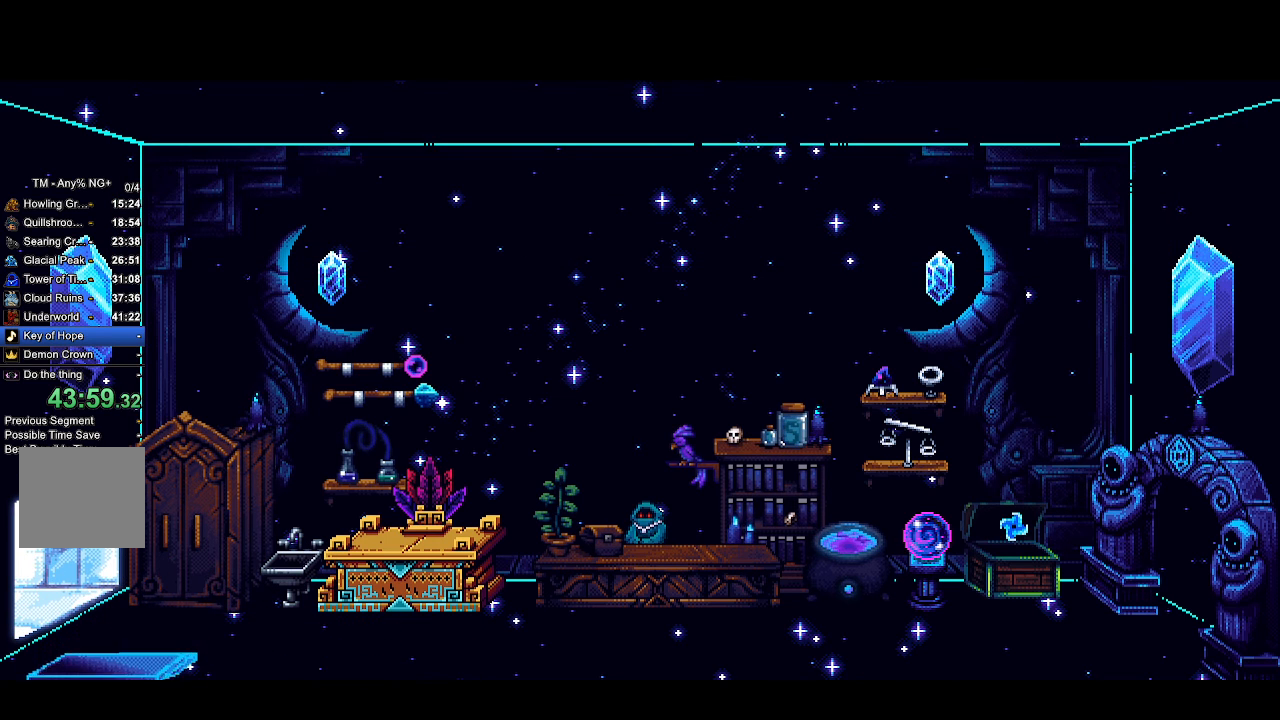
{"dt_ms": 500, "buttons": ["CROSS", "R2"], "left_stick": "center", "right_stick": "center", "events": []}
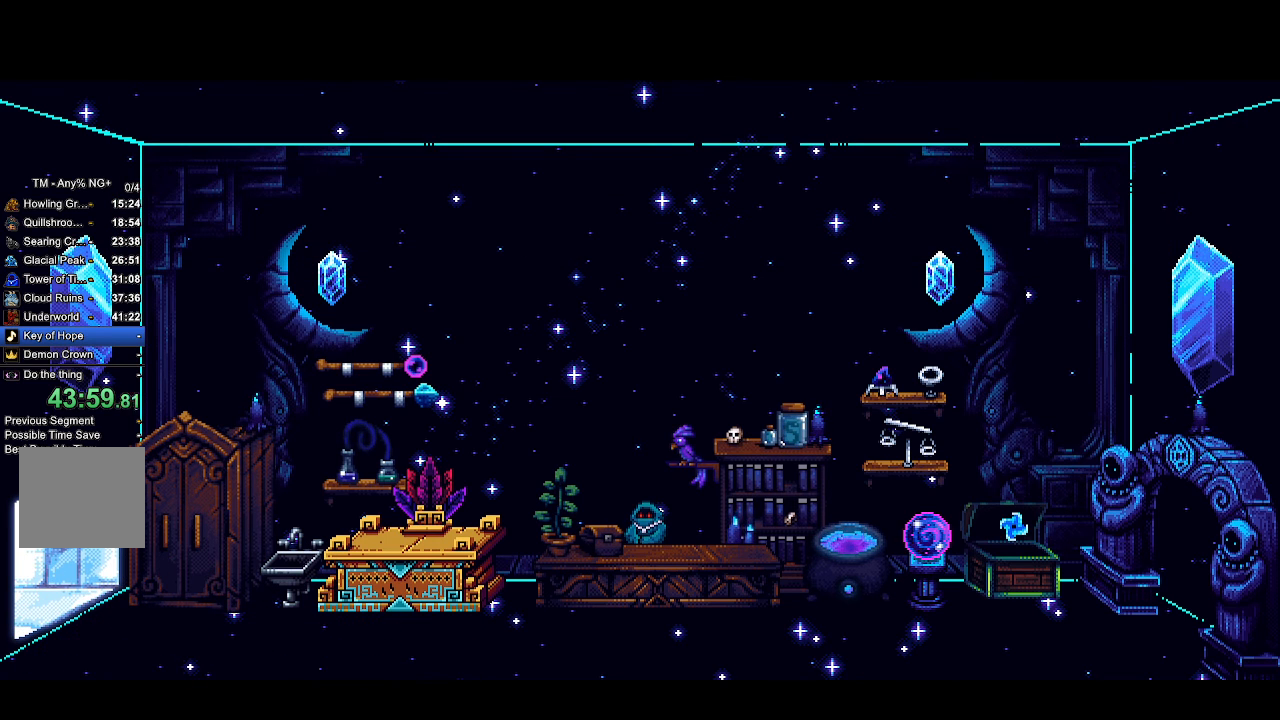
{"dt_ms": 500, "buttons": ["CROSS", "R2"], "left_stick": "center", "right_stick": "center", "events": [[67, "START", "down"], [133, "START", "up"]]}
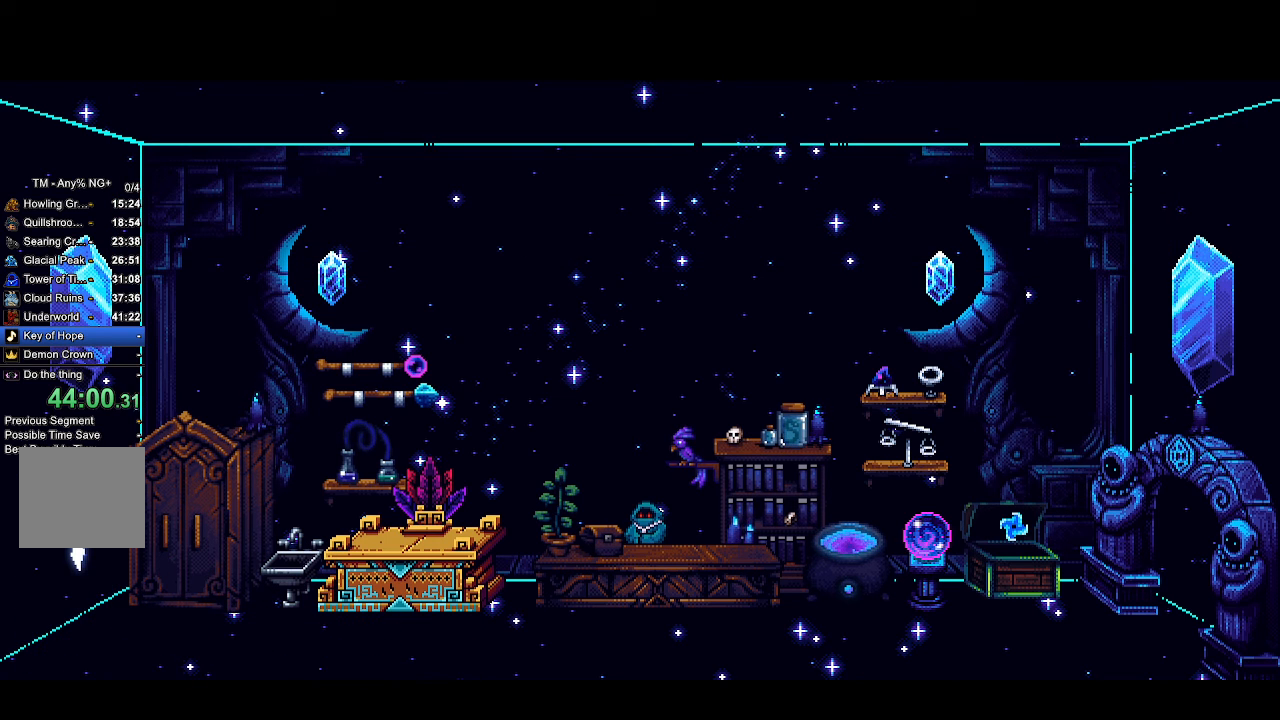
{"dt_ms": 500, "buttons": ["CROSS", "R2", "DPAD_LEFT"], "left_stick": "center", "right_stick": "center", "events": [[233, "DPAD_LEFT", "down"]]}
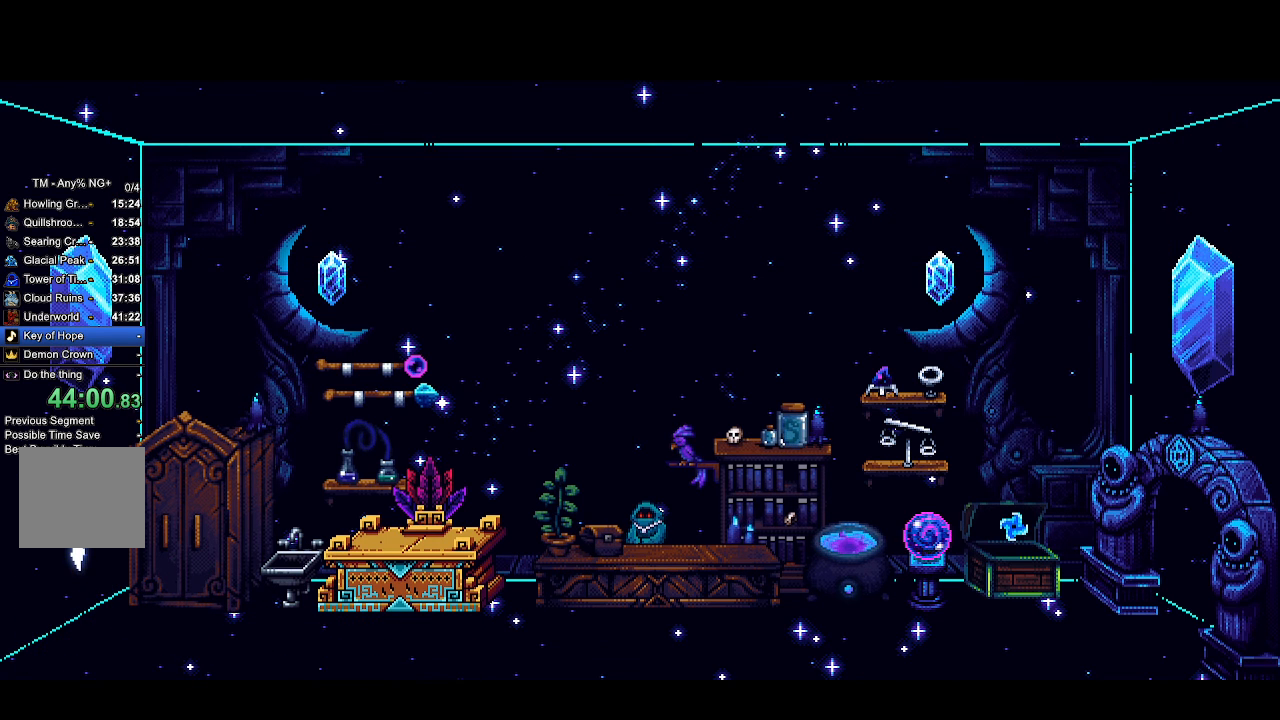
{"dt_ms": 500, "buttons": ["CROSS", "R2"], "left_stick": "center", "right_stick": "center", "events": [[300, "DPAD_LEFT", "up"]]}
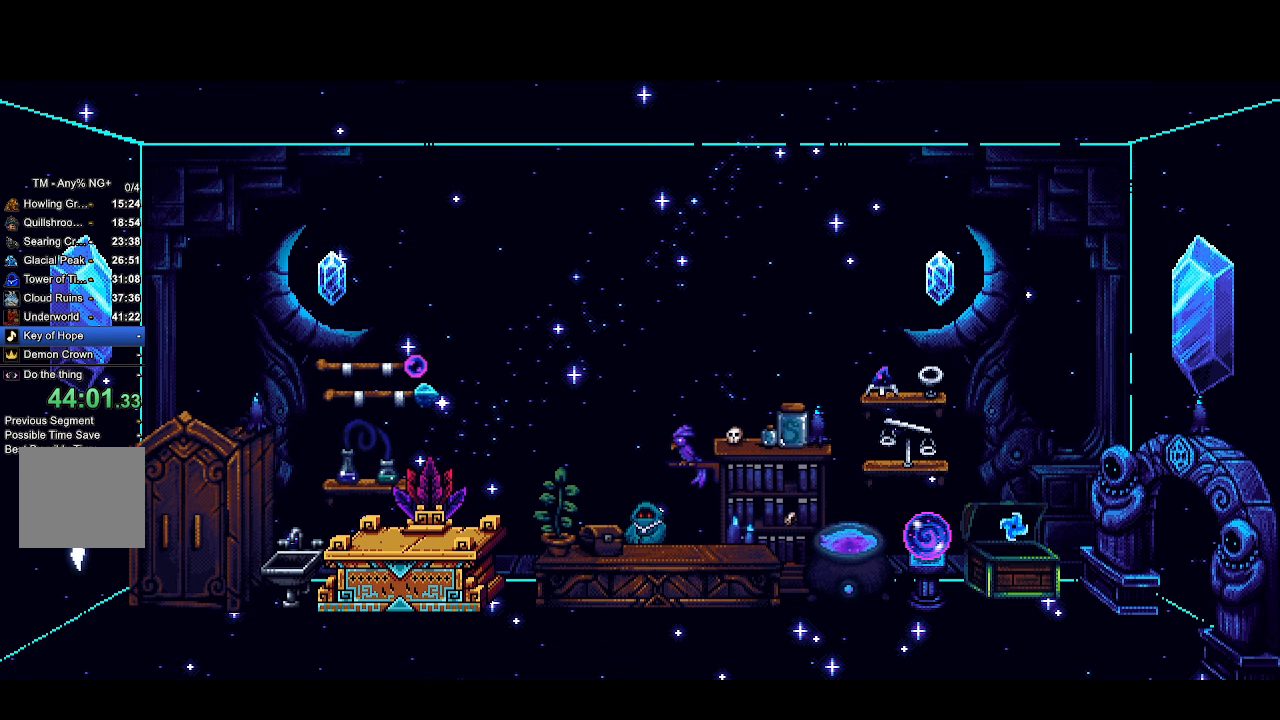
{"dt_ms": 500, "buttons": ["CROSS", "R2"], "left_stick": "center", "right_stick": "center", "events": []}
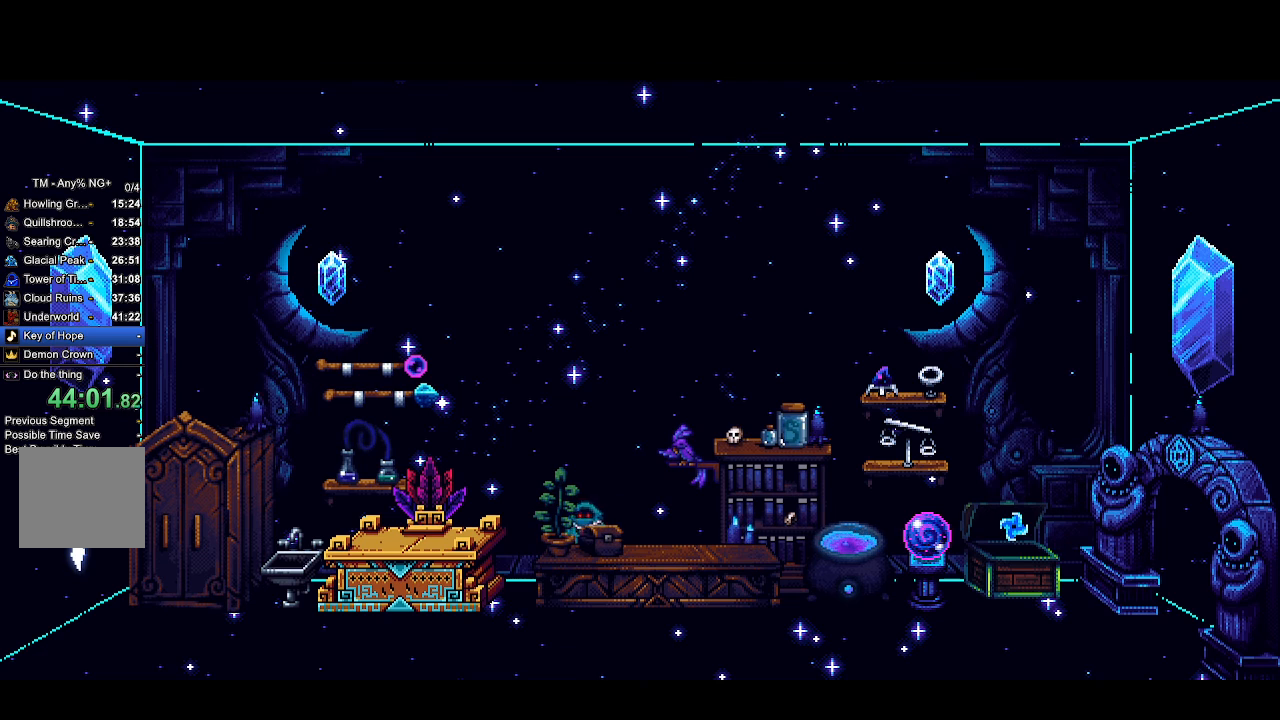
{"dt_ms": 500, "buttons": ["CROSS", "R2"], "left_stick": "center", "right_stick": "center", "events": []}
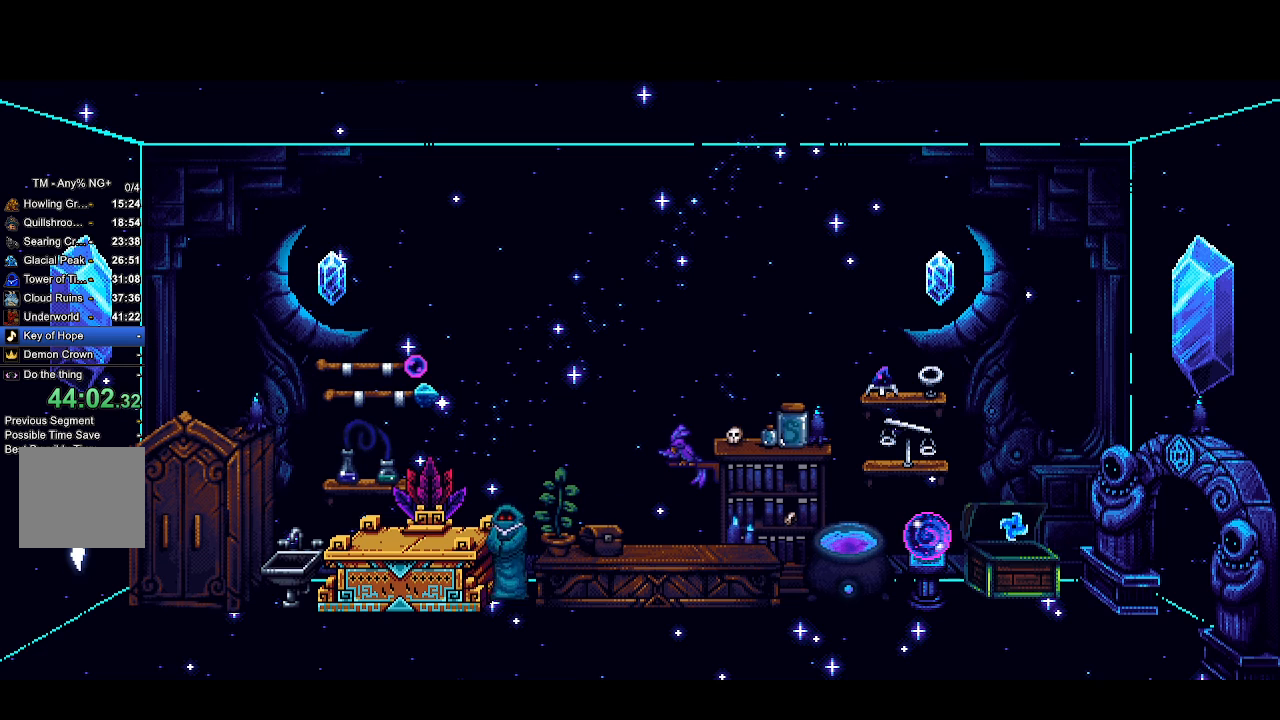
{"dt_ms": 500, "buttons": ["CROSS", "R2", "DPAD_UP"], "left_stick": "center", "right_stick": "center", "events": [[33, "DPAD_UP", "down"], [100, "DPAD_UP", "up"], [167, "DPAD_UP", "down"], [267, "DPAD_UP", "up"], [333, "DPAD_UP", "down"], [367, "DPAD_UP", "up"], [467, "DPAD_UP", "down"]]}
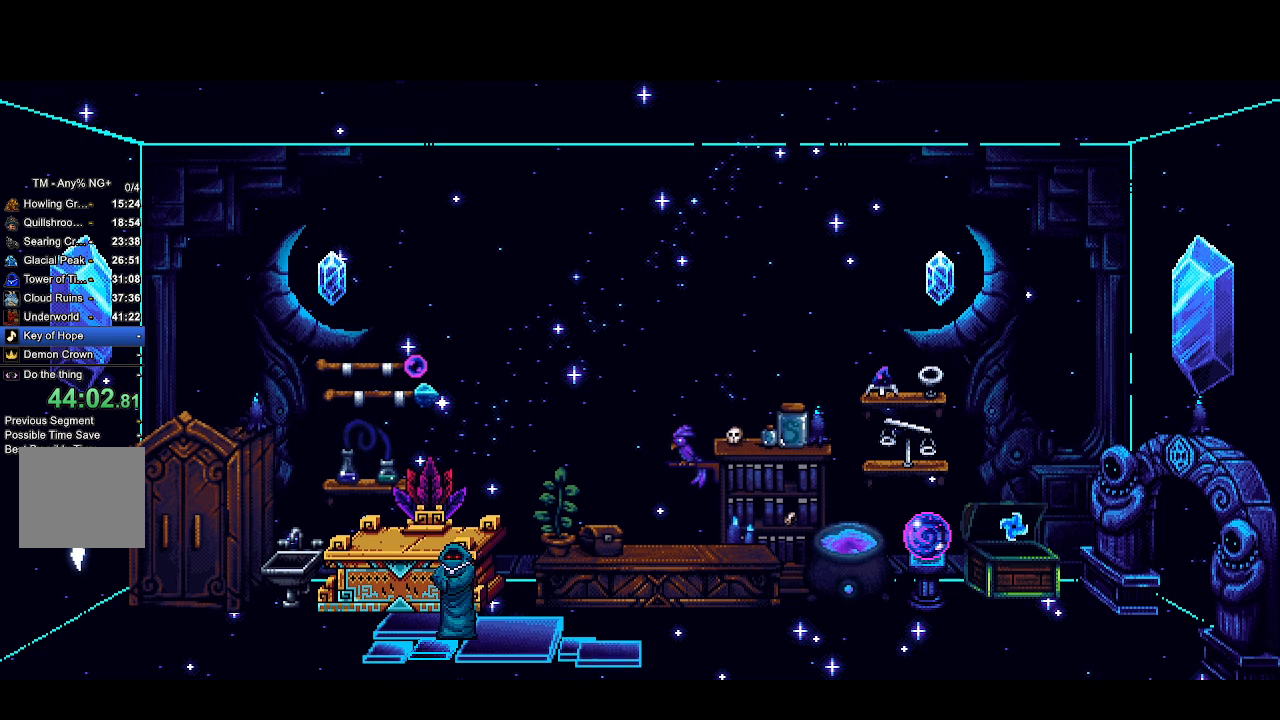
{"dt_ms": 500, "buttons": ["CROSS", "R2"], "left_stick": "center", "right_stick": "center", "events": [[33, "DPAD_UP", "up"], [133, "DPAD_UP", "down"], [200, "DPAD_UP", "up"], [267, "DPAD_UP", "down"], [333, "DPAD_UP", "up"], [433, "DPAD_UP", "down"], [500, "DPAD_UP", "up"]]}
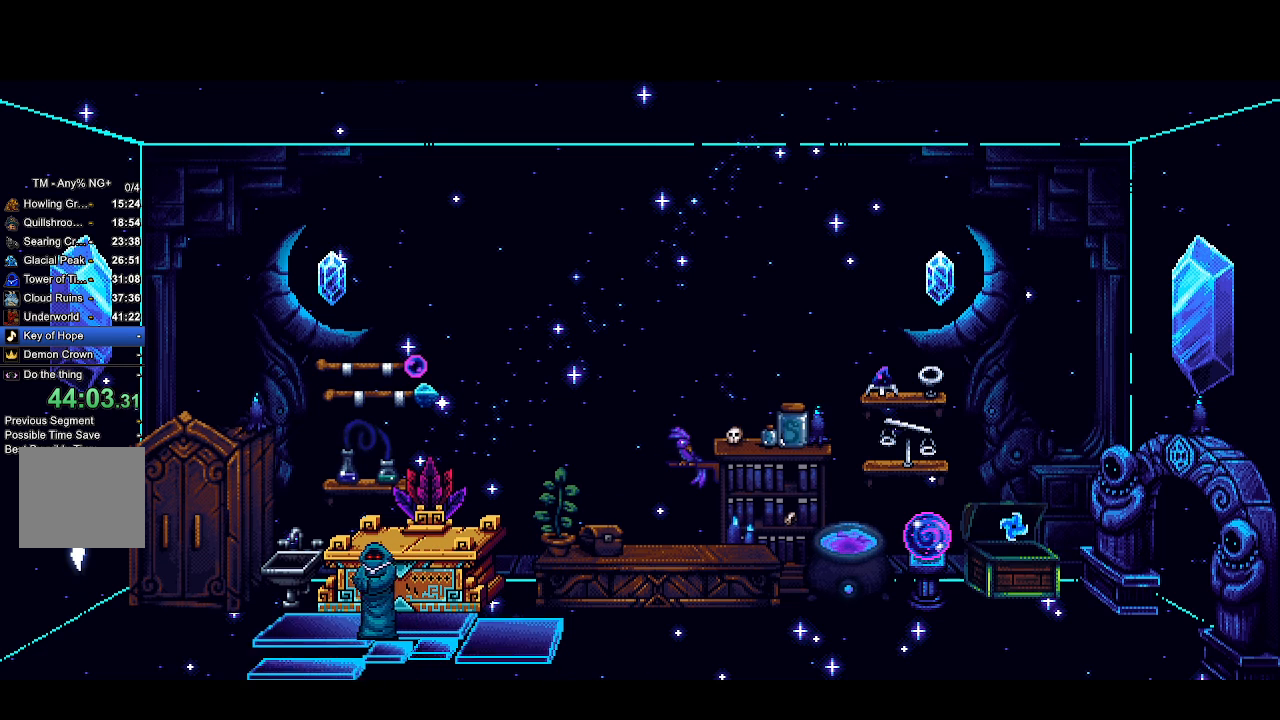
{"dt_ms": 500, "buttons": ["CROSS", "R2"], "left_stick": "center", "right_stick": "center", "events": [[100, "DPAD_UP", "down"], [133, "DPAD_UP", "up"], [267, "DPAD_UP", "down"], [300, "DPAD_UP", "up"], [400, "DPAD_UP", "down"], [433, "DPAD_UP", "up"]]}
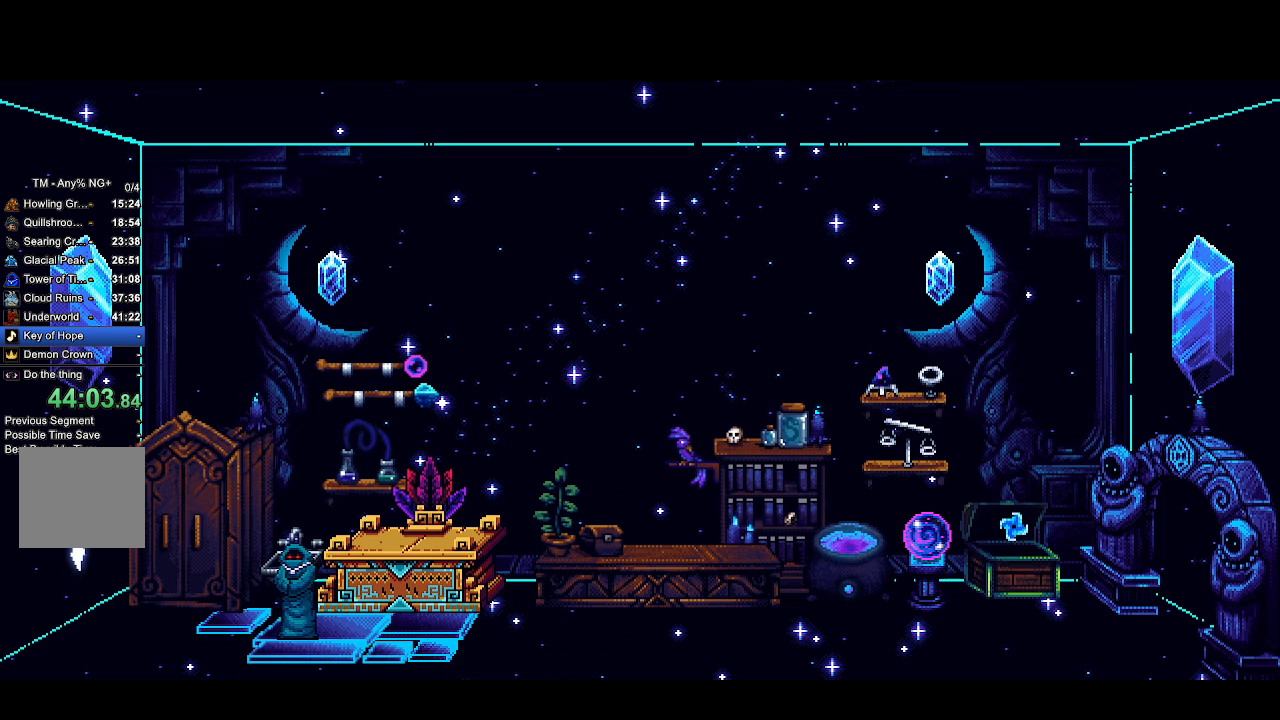
{"dt_ms": 500, "buttons": ["CROSS", "R2", "DPAD_UP"], "left_stick": "center", "right_stick": "center", "events": [[200, "DPAD_UP", "down"], [233, "DPAD_UP", "up"], [333, "DPAD_UP", "down"], [400, "DPAD_UP", "up"], [467, "DPAD_UP", "down"]]}
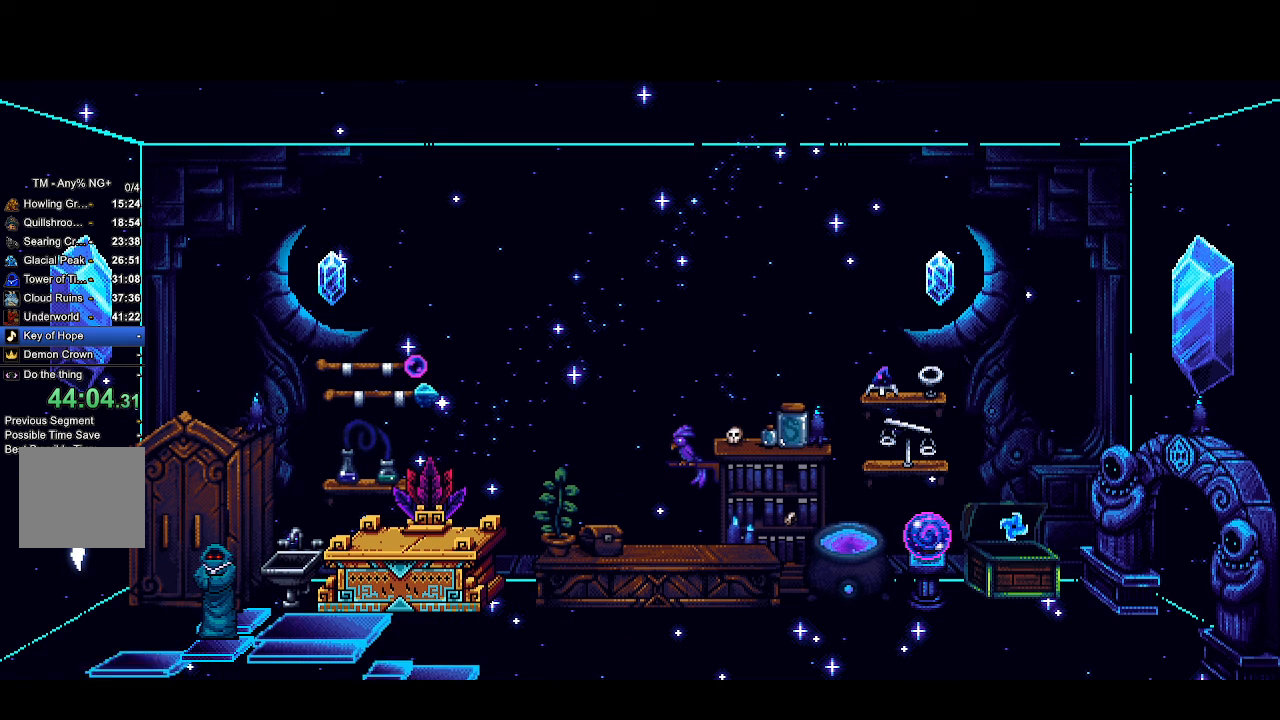
{"dt_ms": 500, "buttons": ["CROSS", "R2"], "left_stick": "center", "right_stick": "center", "events": [[33, "DPAD_UP", "up"], [133, "DPAD_UP", "down"], [200, "DPAD_UP", "up"], [267, "DPAD_UP", "down"], [333, "DPAD_UP", "up"], [433, "DPAD_UP", "down"], [500, "DPAD_UP", "up"]]}
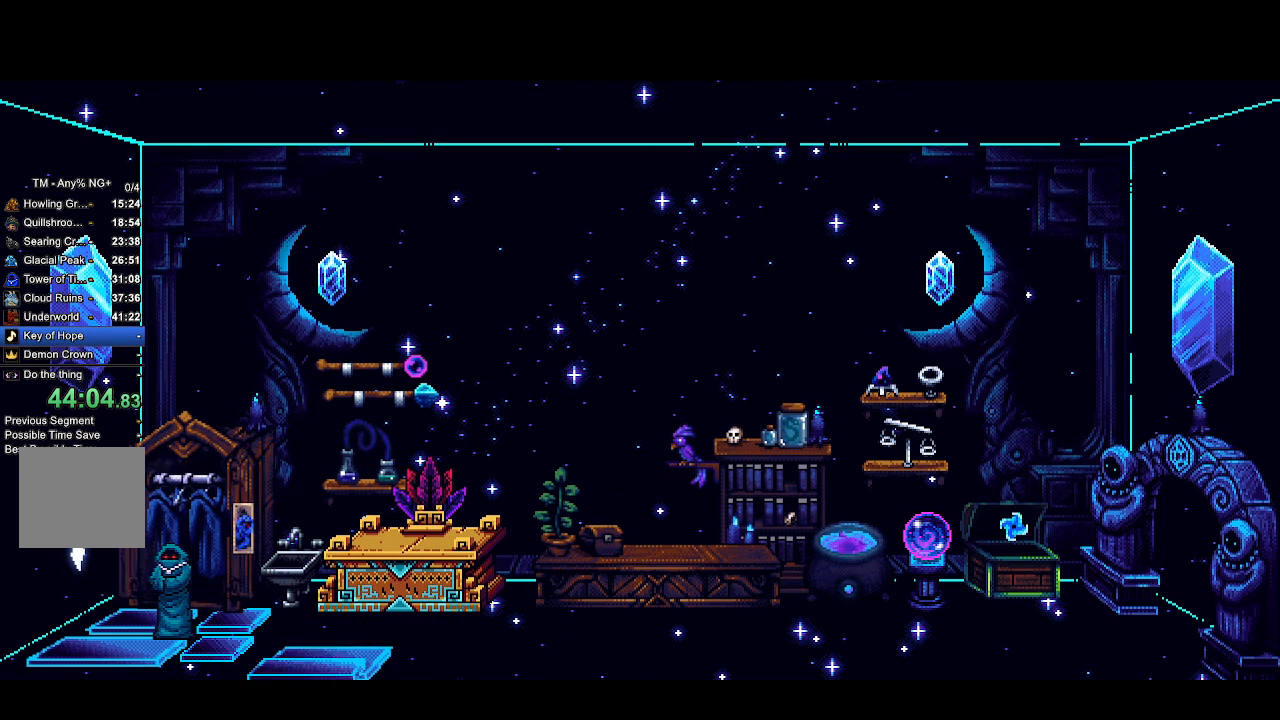
{"dt_ms": 500, "buttons": ["CROSS", "R2", "DPAD_UP"], "left_stick": "center", "right_stick": "center", "events": [[100, "DPAD_UP", "down"], [133, "DPAD_UP", "up"], [233, "DPAD_UP", "down"], [267, "DPAD_UP", "up"], [367, "DPAD_UP", "down"], [400, "DPAD_UP", "up"], [500, "DPAD_UP", "down"]]}
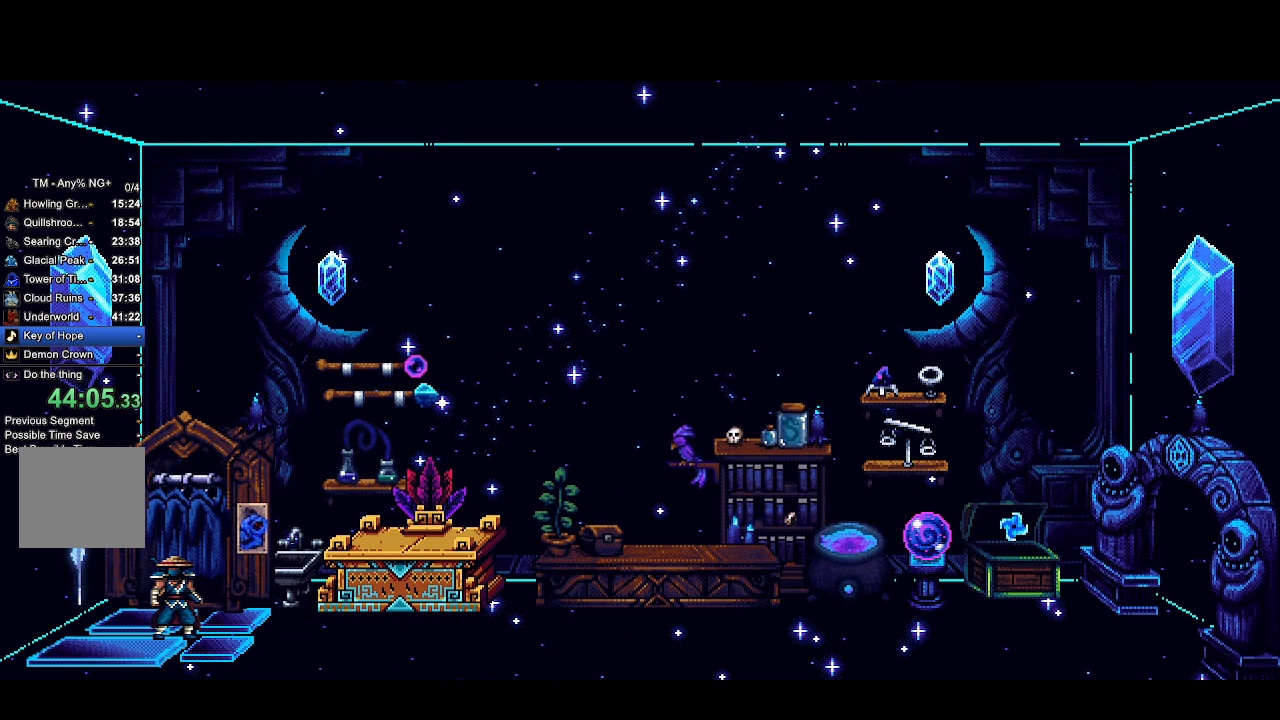
{"dt_ms": 500, "buttons": ["CROSS", "R2", "DPAD_LEFT"], "left_stick": "center", "right_stick": "center", "events": [[67, "DPAD_UP", "up"], [267, "DPAD_LEFT", "down"]]}
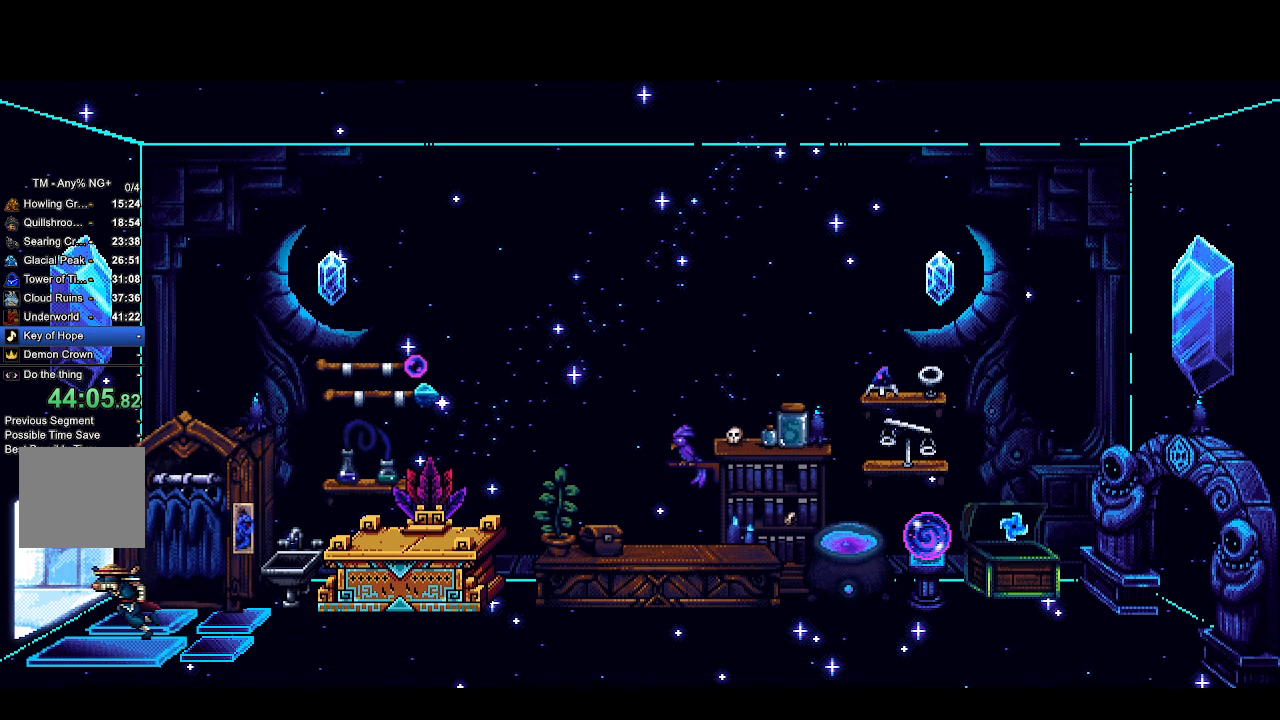
{"dt_ms": 500, "buttons": ["CROSS", "R2", "DPAD_LEFT"], "left_stick": "center", "right_stick": "center", "events": []}
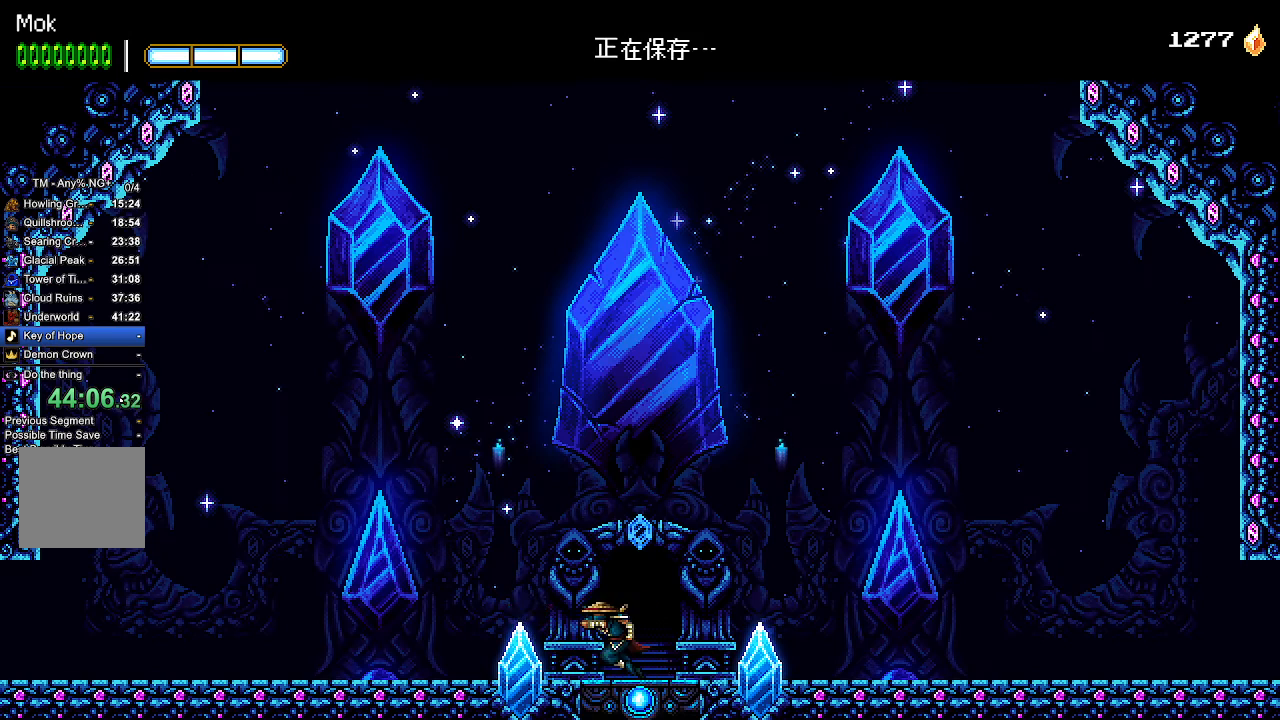
{"dt_ms": 500, "buttons": ["CROSS", "R2", "DPAD_LEFT"], "left_stick": "center", "right_stick": "center", "events": []}
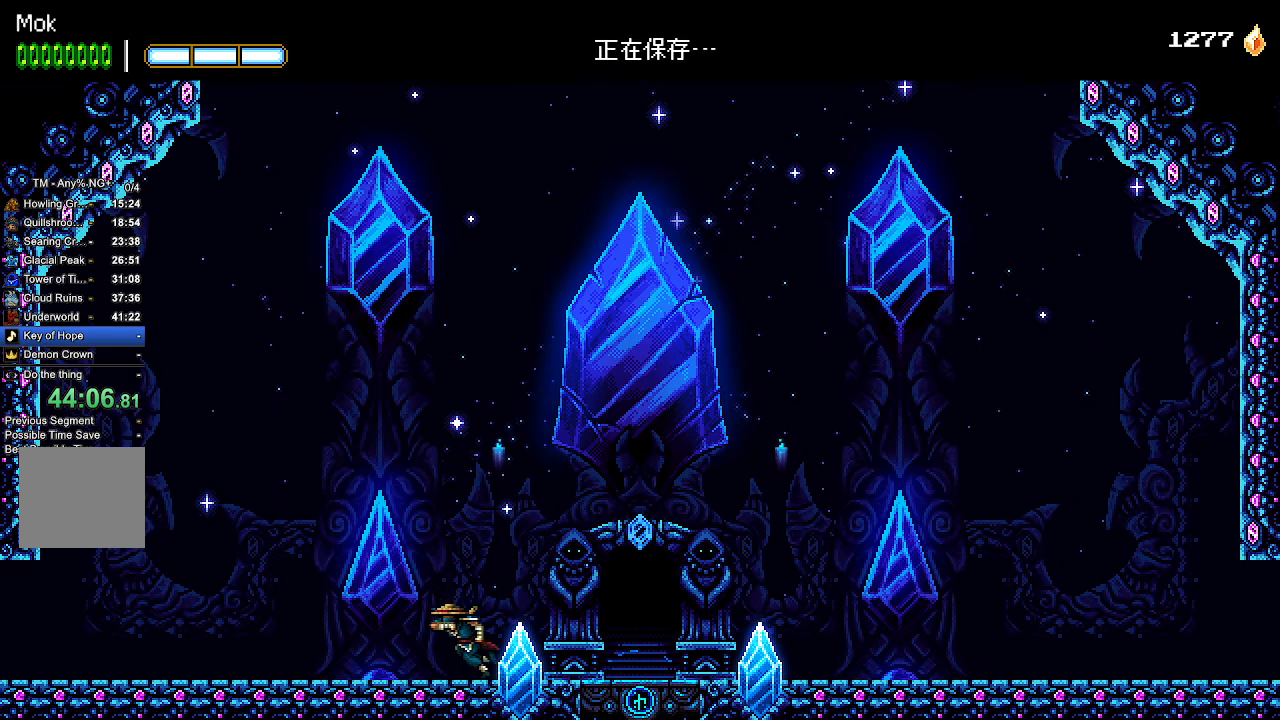
{"dt_ms": 500, "buttons": ["DPAD_LEFT"], "left_stick": "center", "right_stick": "center", "events": [[433, "CROSS", "up"], [467, "R2", "up"]]}
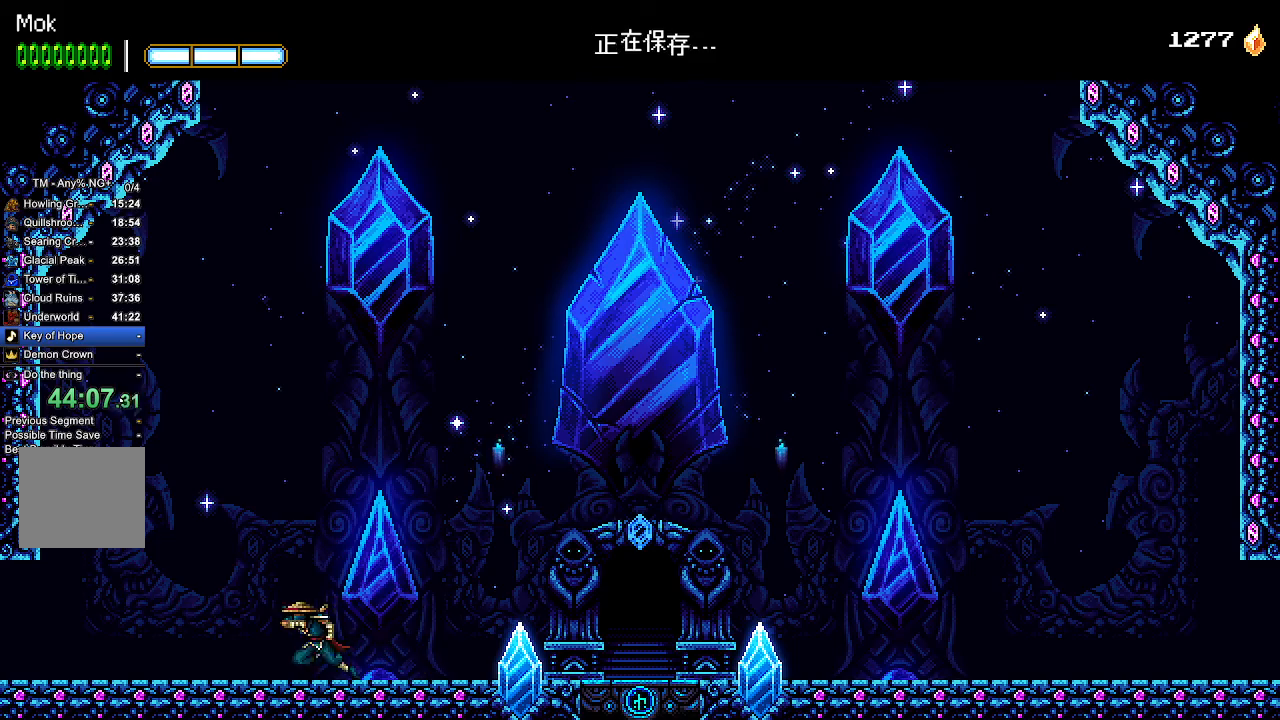
{"dt_ms": 500, "buttons": ["DPAD_LEFT"], "left_stick": "center", "right_stick": "center", "events": [[300, "CROSS", "down"], [300, "L1", "down"], [367, "CROSS", "up"], [400, "L1", "up"]]}
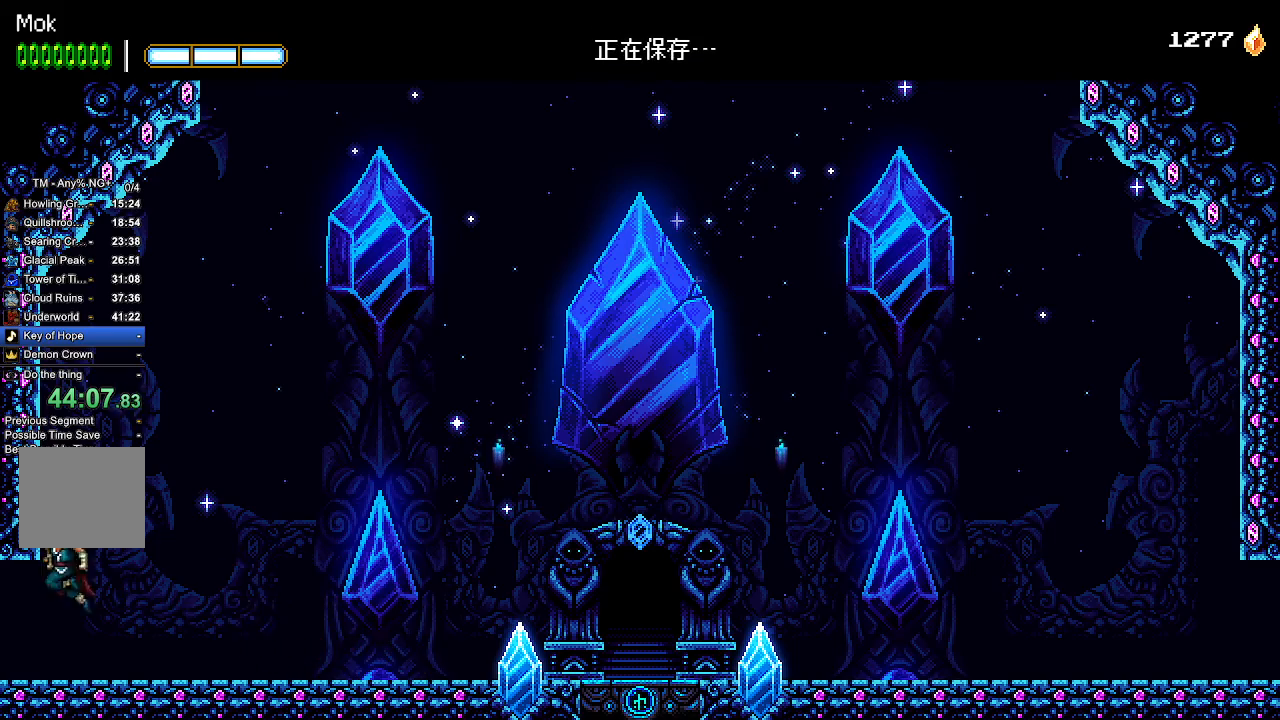
{"dt_ms": 1000, "buttons": ["DPAD_LEFT"], "left_stick": "center", "right_stick": "down"}
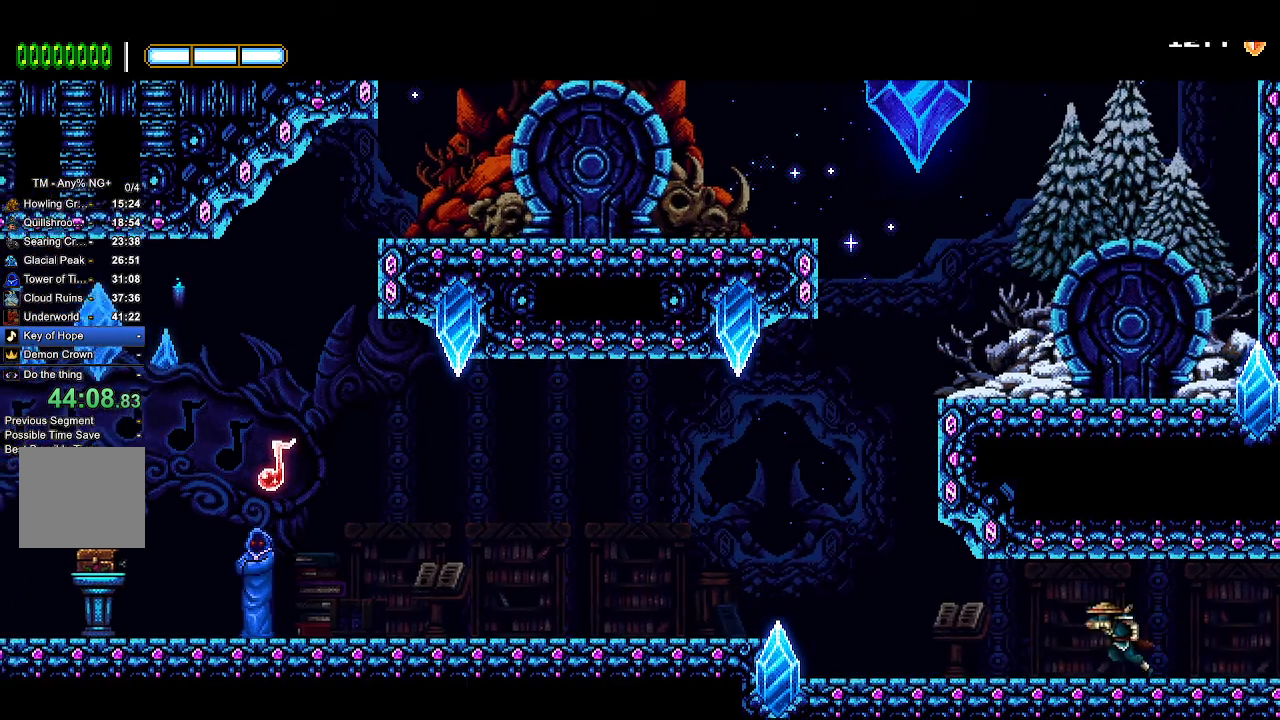
{"dt_ms": 500, "buttons": ["CROSS", "R2"], "left_stick": "center", "right_stick": "center", "events": [[133, "right_stick", "center"], [167, "CROSS", "down"], [167, "R2", "down"], [267, "DPAD_LEFT", "up"]]}
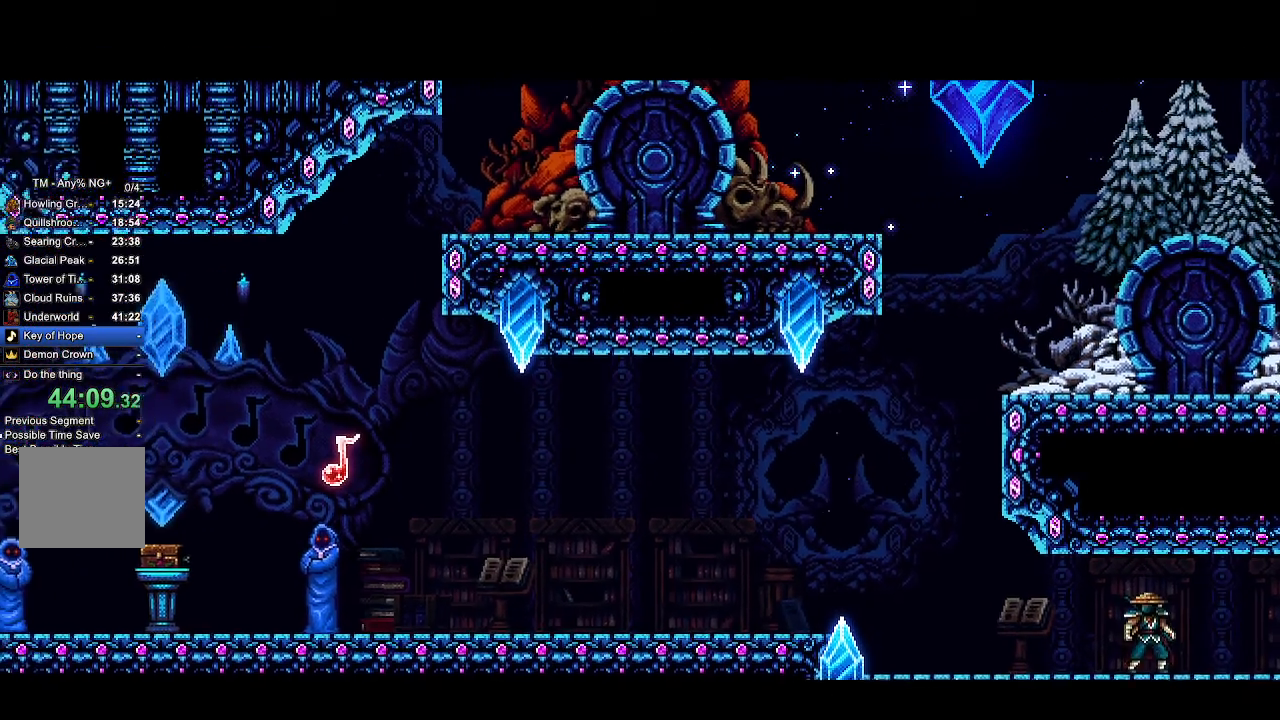
{"dt_ms": 500, "buttons": ["CROSS", "R2"], "left_stick": "center", "right_stick": "center", "events": []}
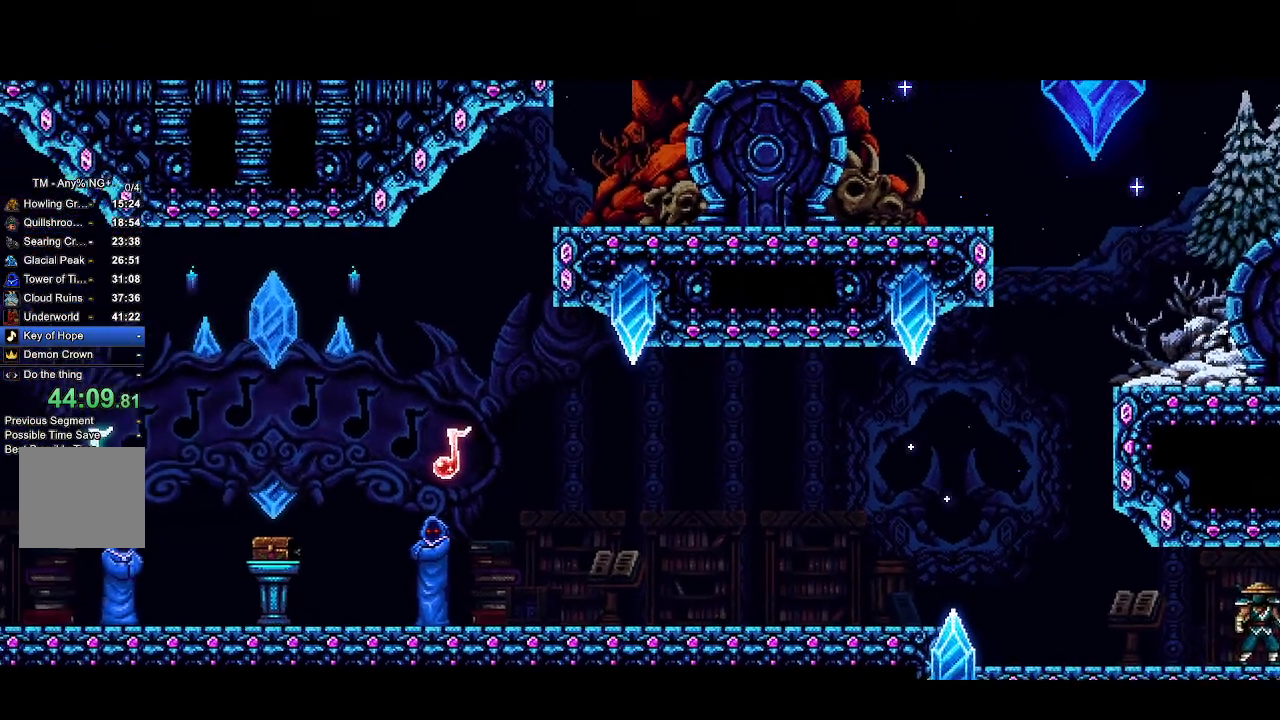
{"dt_ms": 500, "buttons": ["CROSS", "R2"], "left_stick": "center", "right_stick": "center"}
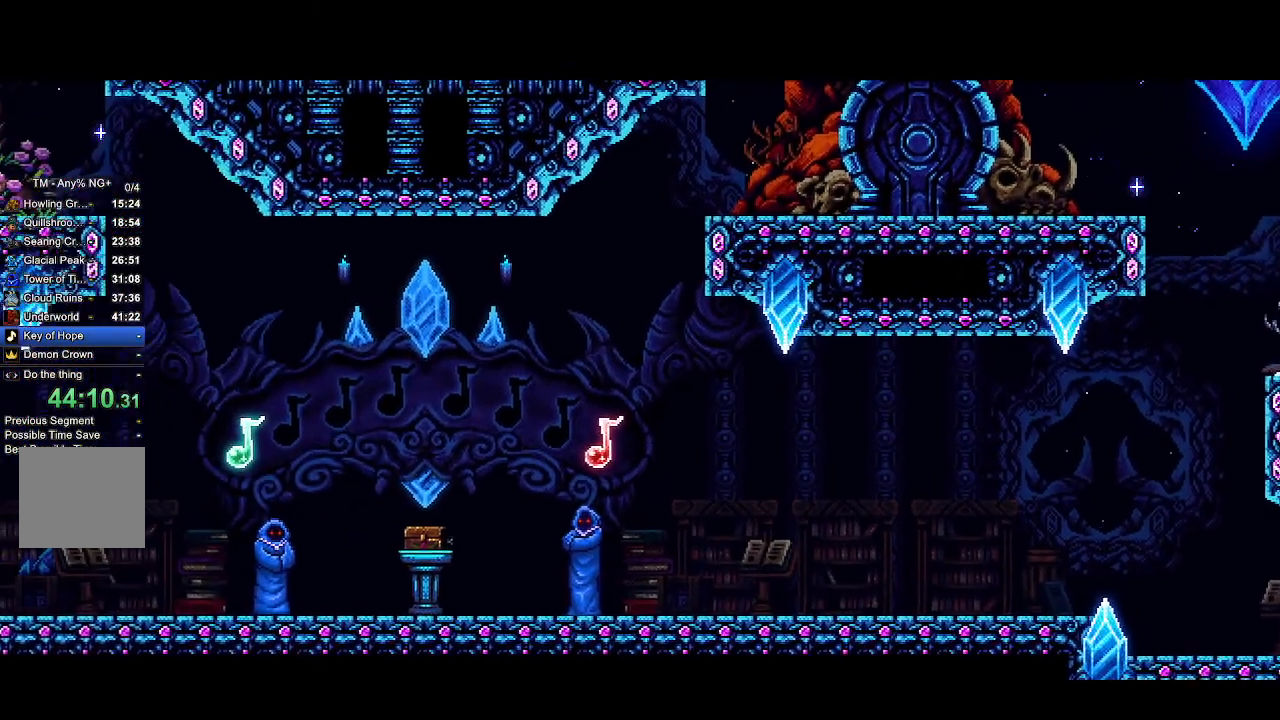
{"dt_ms": 500, "buttons": ["CROSS", "R2"], "left_stick": "center", "right_stick": "center", "events": []}
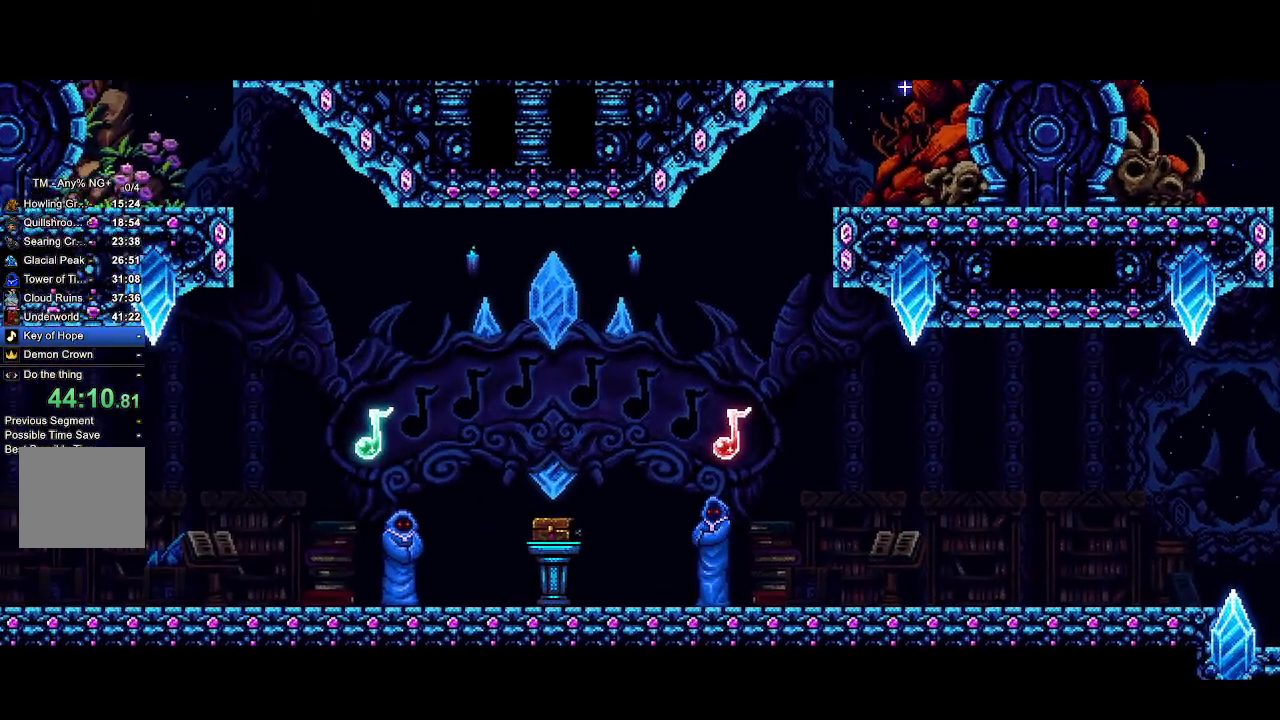
{"dt_ms": 500, "buttons": ["CROSS", "R2"], "left_stick": "center", "right_stick": "center", "events": []}